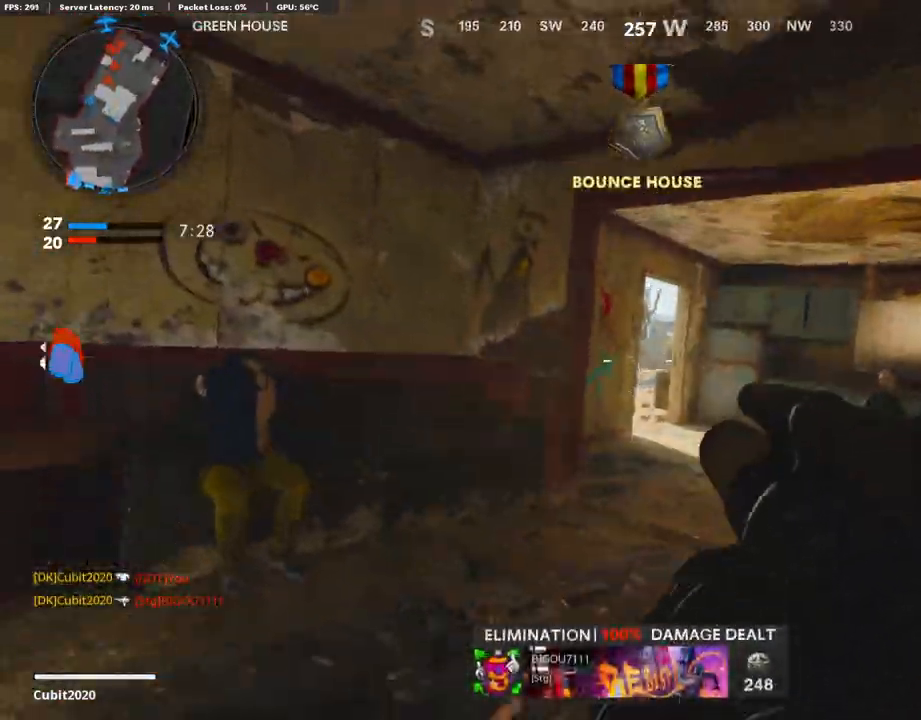
Gameplay with a controller (PlayStation layout); each line is a JSON object with the inputs held at the frame after it. "events" lists button and stick changes between this image and that frame as [ms after this image, input, new state], when the widget could be followed in between.
{"buttons": [], "left_stick": "down-left", "right_stick": "center", "events": [[68, "R1", "up"], [85, "right_stick", "center"], [203, "R1", "down"], [288, "left_stick", "up-right"], [373, "R1", "up"], [457, "left_stick", "down-left"]]}
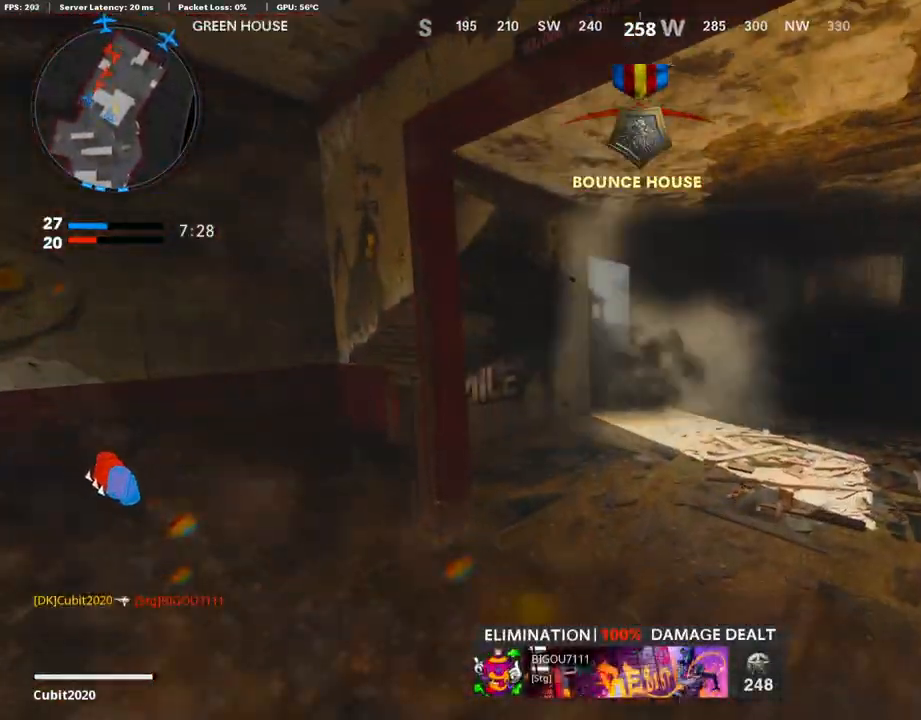
{"buttons": ["L3", "R3"], "left_stick": "up-right", "right_stick": "left", "events": [[67, "left_stick", "up-right"], [152, "L3", "down"], [270, "right_stick", "left"], [423, "R3", "down"]]}
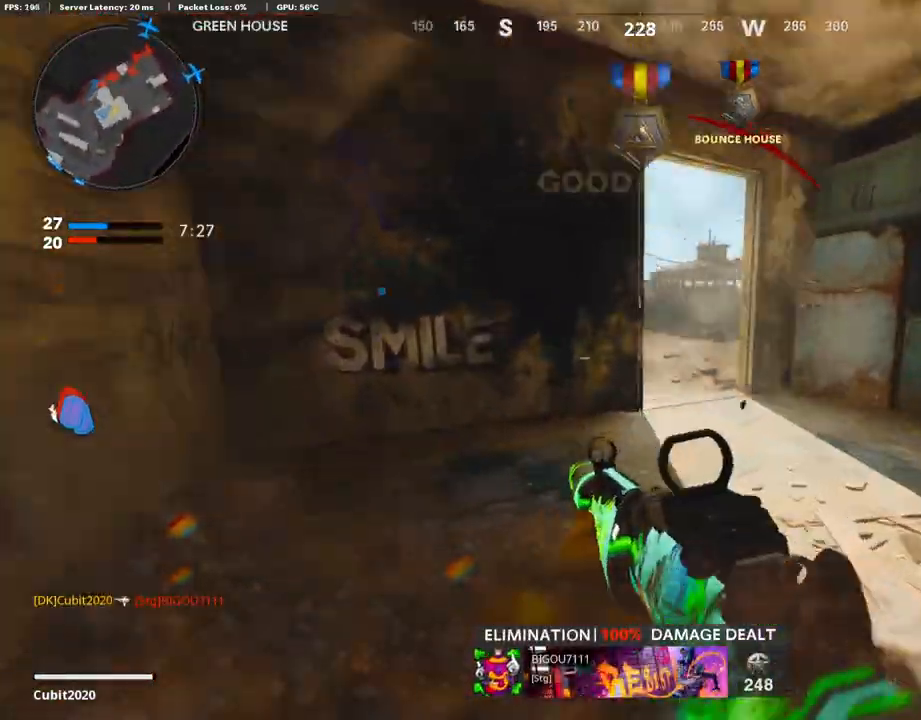
{"buttons": ["L1", "R1"], "left_stick": "up-right", "right_stick": "up-left", "events": [[17, "L3", "up"], [51, "R3", "up"], [102, "right_stick", "center"], [169, "L1", "down"], [305, "right_stick", "left"], [406, "right_stick", "up-left"], [491, "R1", "down"]]}
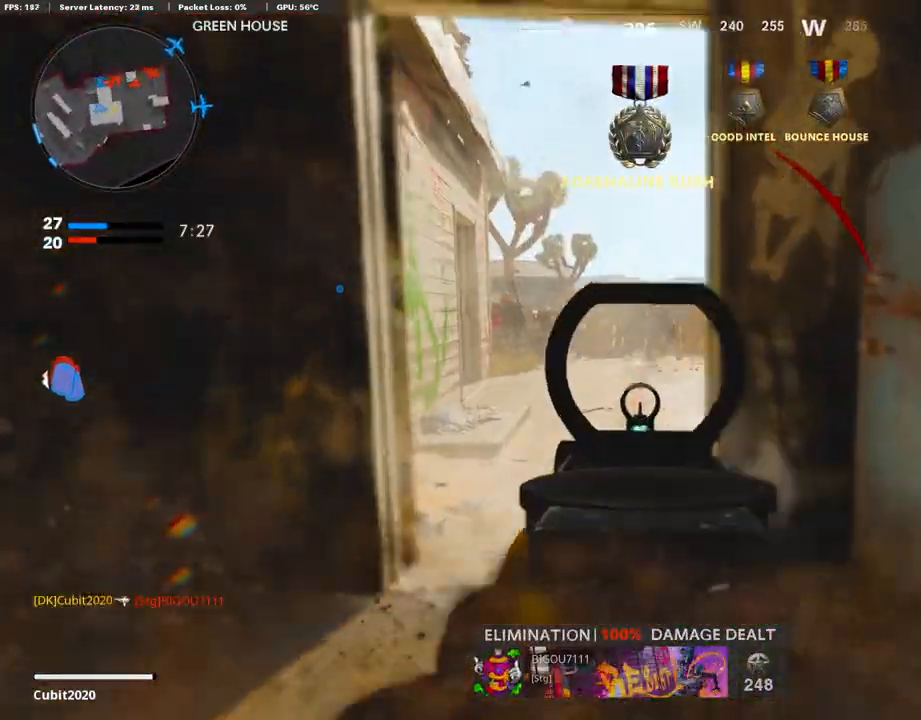
{"buttons": ["L1", "R1"], "left_stick": "left", "right_stick": "left", "events": [[17, "left_stick", "up-left"], [17, "right_stick", "up"], [101, "left_stick", "left"], [118, "right_stick", "up-right"], [220, "right_stick", "right"], [321, "left_stick", "right"], [355, "right_stick", "center"], [439, "right_stick", "left"], [456, "left_stick", "left"]]}
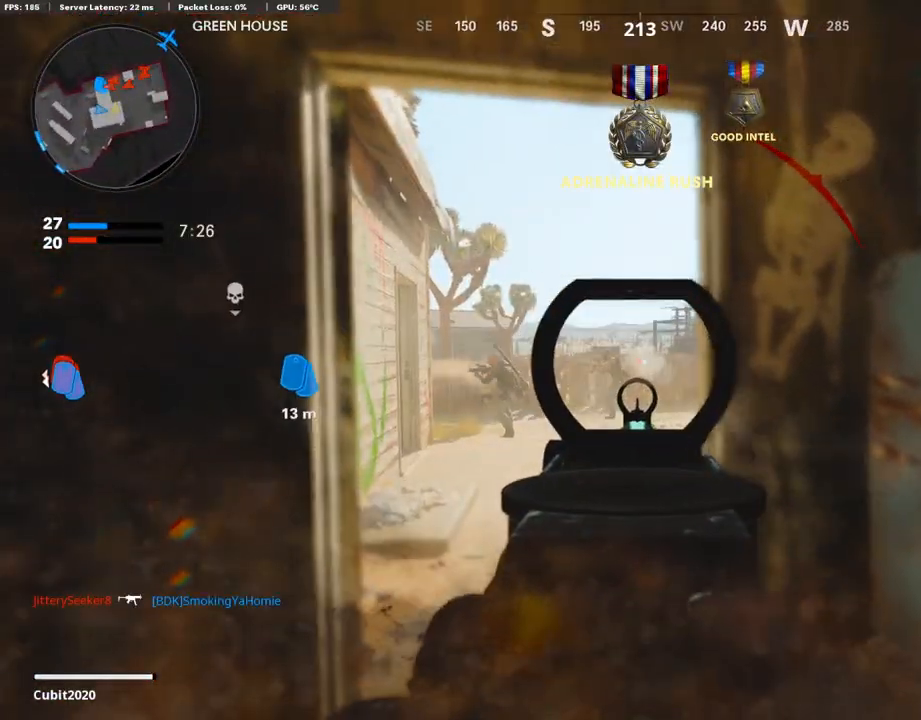
{"buttons": ["L1", "R1"], "left_stick": "right", "right_stick": "center", "events": [[118, "right_stick", "center"], [135, "left_stick", "center"], [288, "right_stick", "left"], [304, "left_stick", "left"], [338, "right_stick", "center"], [440, "left_stick", "right"]]}
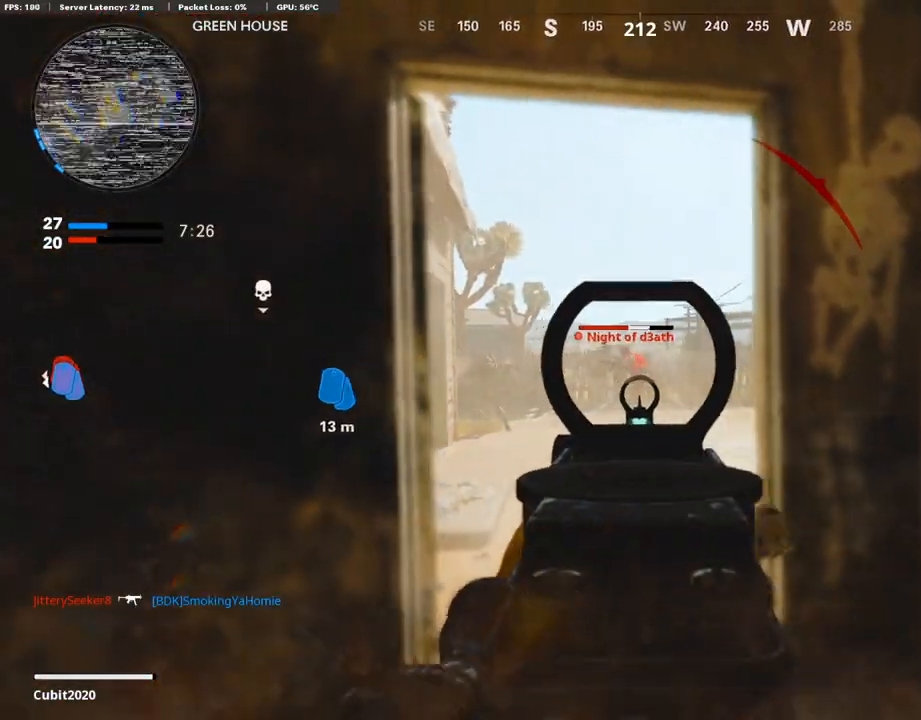
{"buttons": ["L1", "R1"], "left_stick": "left", "right_stick": "left", "events": [[33, "left_stick", "center"], [67, "right_stick", "left"], [84, "left_stick", "left"], [270, "left_stick", "right"], [405, "left_stick", "center"], [456, "left_stick", "left"]]}
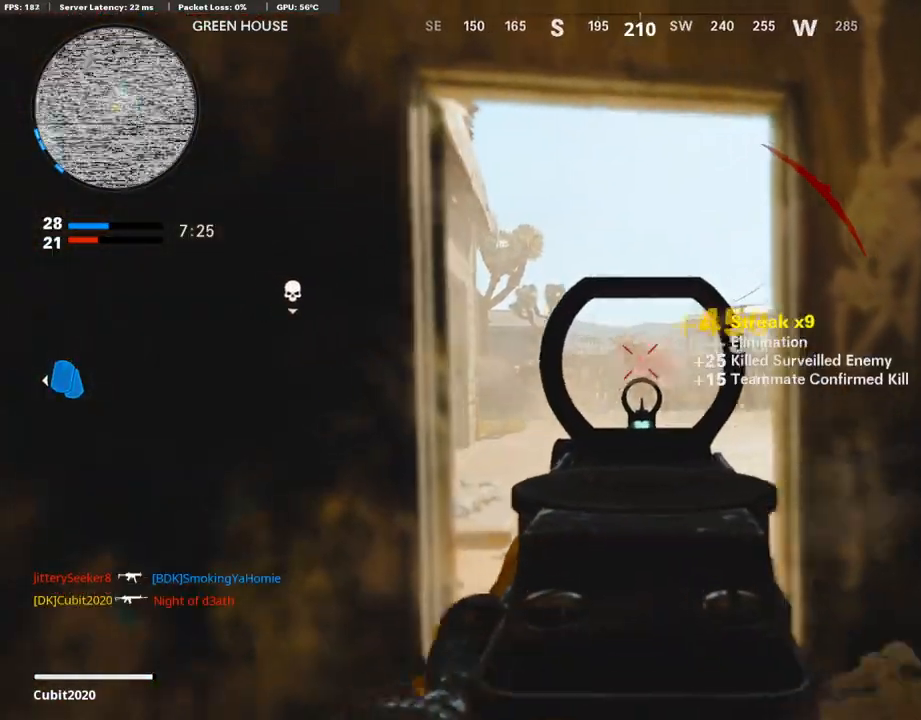
{"buttons": ["L1"], "left_stick": "down-right", "right_stick": "center", "events": [[68, "left_stick", "up"], [84, "right_stick", "center"], [101, "L1", "up"], [152, "R1", "up"], [186, "L3", "down"], [304, "left_stick", "up-left"], [423, "L3", "up"], [440, "L1", "down"], [473, "left_stick", "down-right"]]}
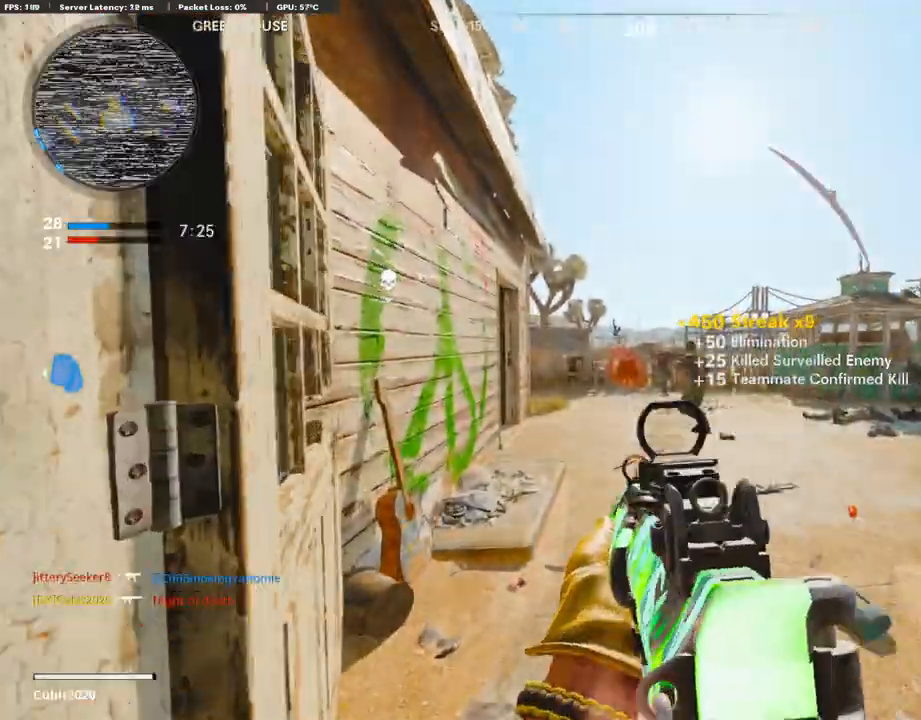
{"buttons": ["L1", "R1"], "left_stick": "down-left", "right_stick": "left", "events": [[119, "right_stick", "down-right"], [203, "R1", "down"], [203, "right_stick", "right"], [322, "left_stick", "down-left"], [356, "right_stick", "left"]]}
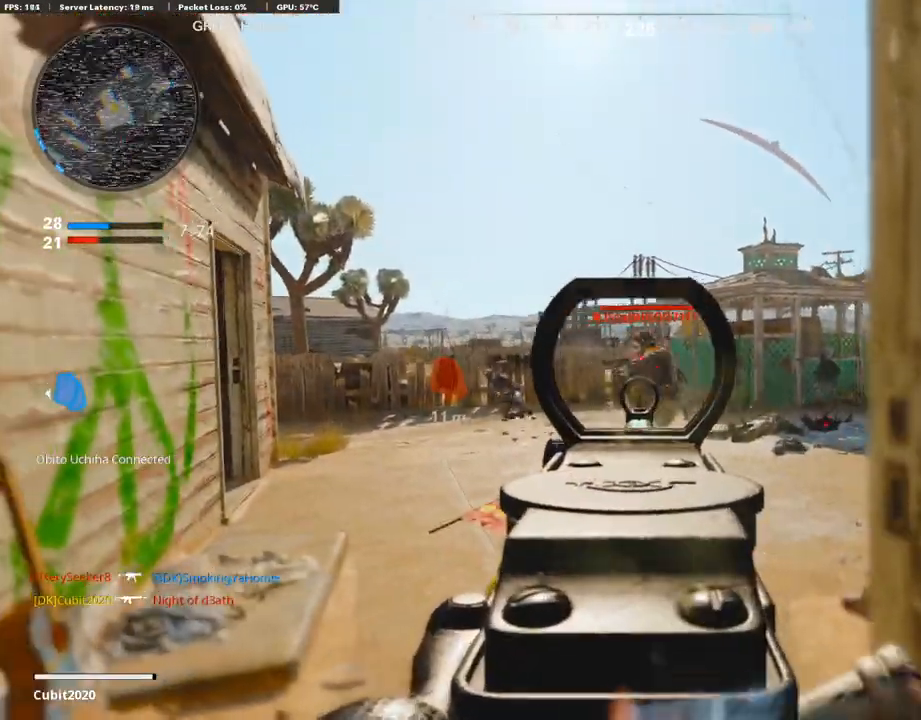
{"buttons": ["L1", "R1"], "left_stick": "left", "right_stick": "center", "events": [[50, "right_stick", "center"], [101, "left_stick", "right"], [135, "right_stick", "right"], [287, "left_stick", "left"], [439, "right_stick", "center"]]}
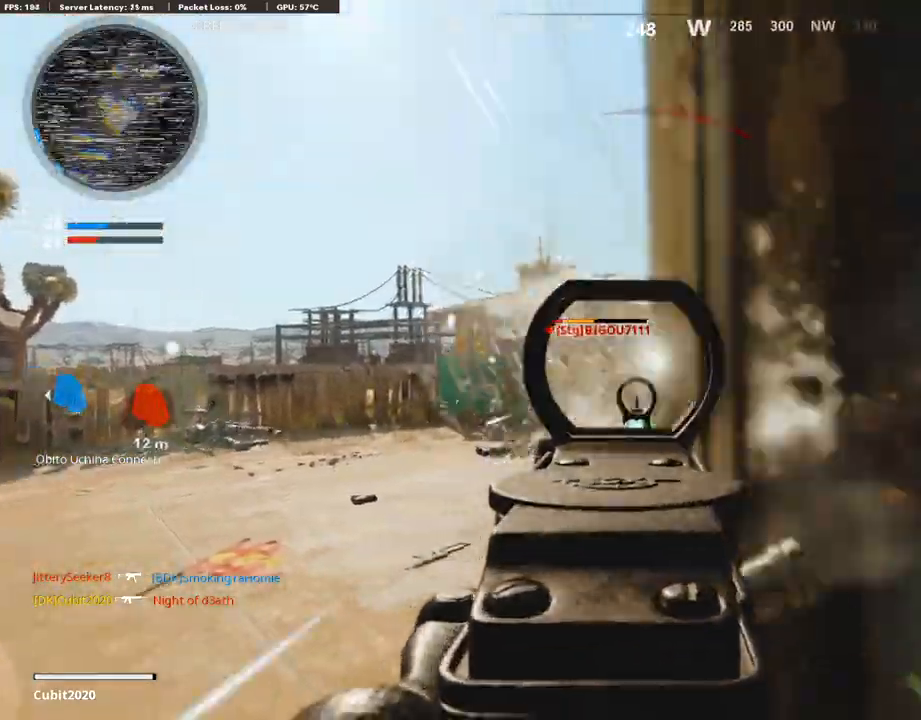
{"buttons": [], "left_stick": "down-right", "right_stick": "center", "events": [[17, "left_stick", "down-left"], [119, "right_stick", "down"], [271, "right_stick", "center"], [322, "right_stick", "right"], [355, "left_stick", "down-right"], [389, "L1", "up"], [474, "R1", "up"], [508, "right_stick", "center"]]}
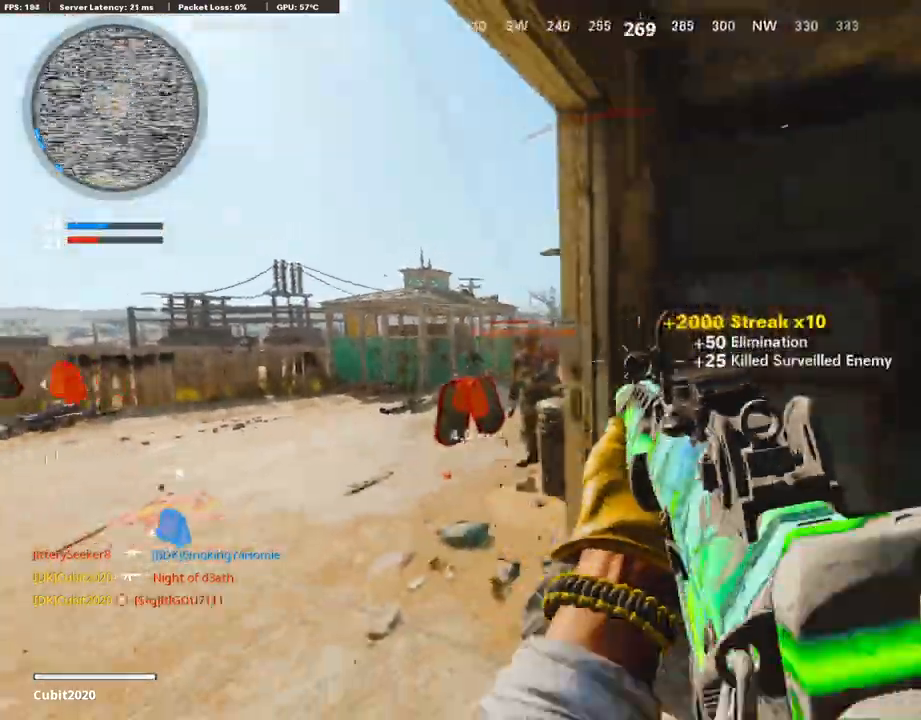
{"buttons": ["L3"], "left_stick": "up-right", "right_stick": "right", "events": [[17, "SQUARE", "down"], [67, "left_stick", "right"], [135, "SQUARE", "up"], [304, "right_stick", "right"], [439, "left_stick", "up-right"], [456, "L3", "down"]]}
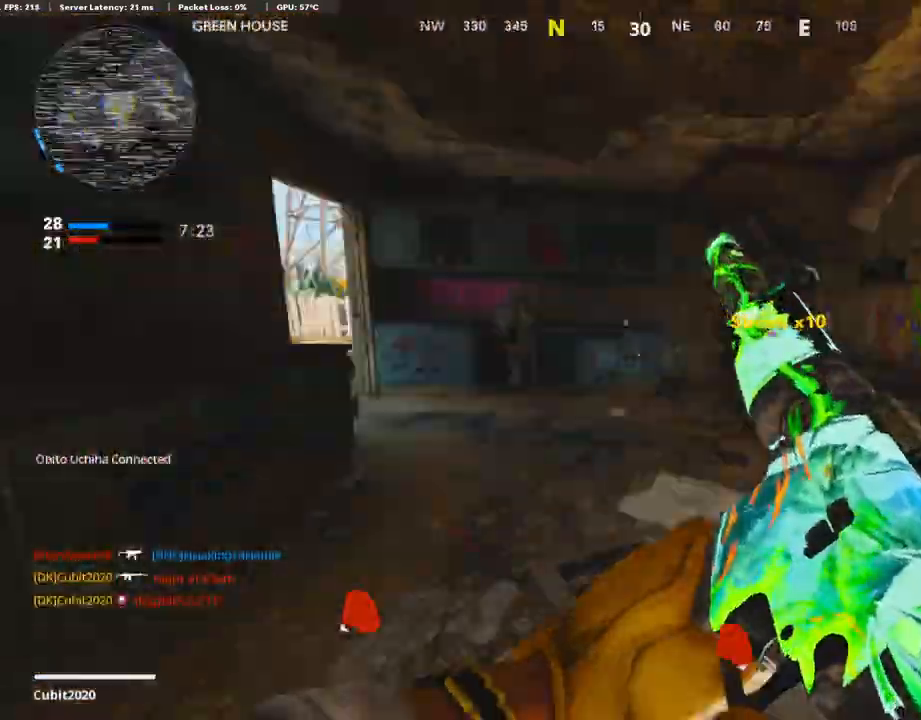
{"buttons": ["L3", "R3"], "left_stick": "up", "right_stick": "center", "events": [[51, "right_stick", "center"], [135, "right_stick", "left"], [203, "left_stick", "up"], [372, "R3", "down"], [423, "right_stick", "center"]]}
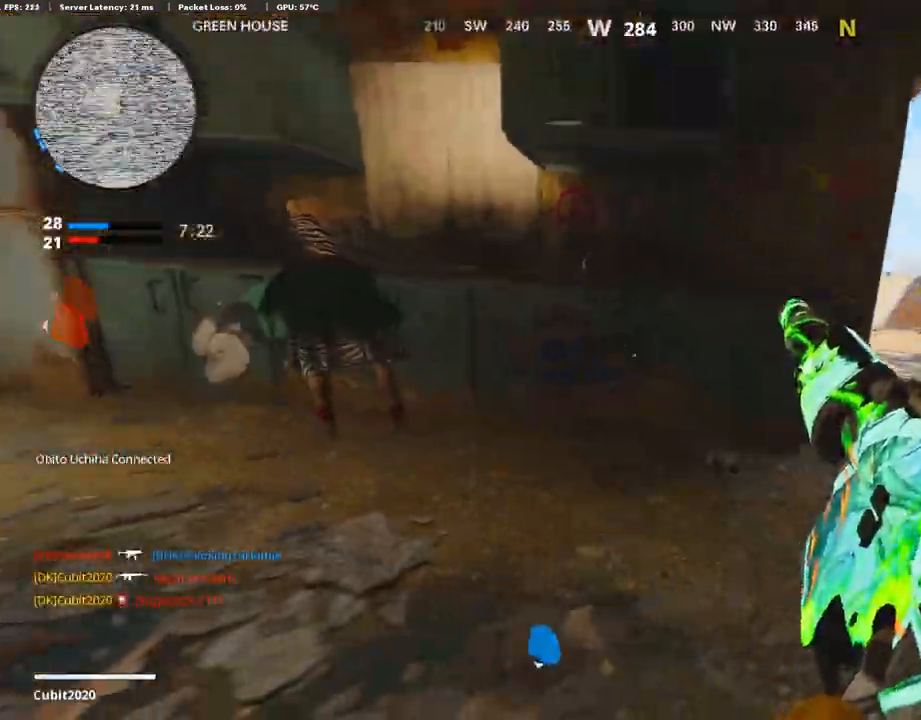
{"buttons": ["L3"], "left_stick": "up-right", "right_stick": "center", "events": [[51, "L3", "up"], [51, "R3", "up"], [51, "left_stick", "up-right"], [186, "L3", "down"], [186, "R3", "down"], [271, "R3", "up"], [305, "L3", "up"], [406, "L3", "down"]]}
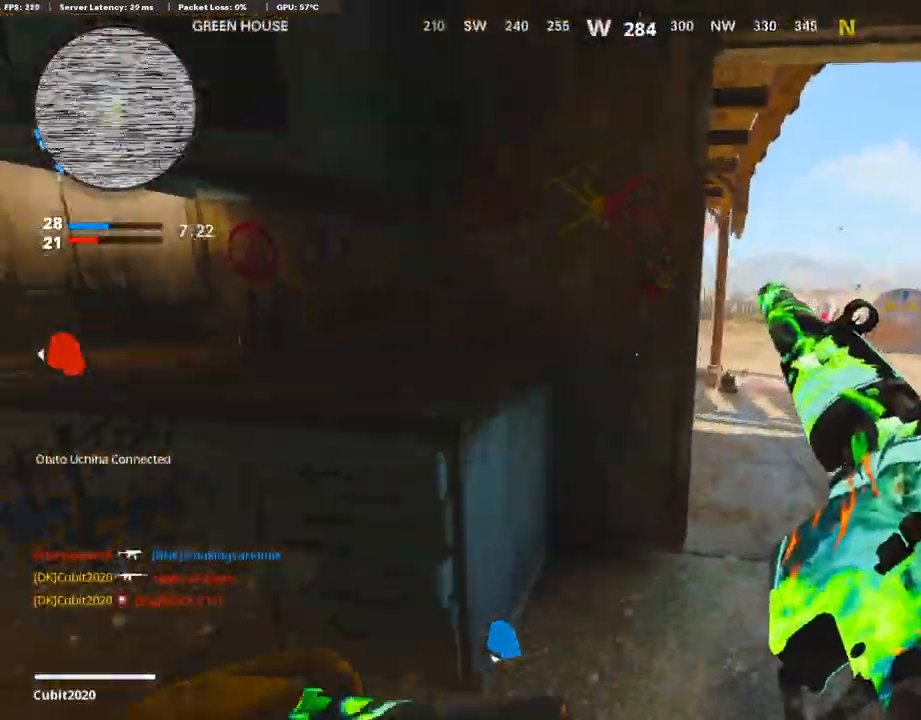
{"buttons": [], "left_stick": "right", "right_stick": "center", "events": [[101, "L3", "up"], [237, "right_stick", "left"], [372, "left_stick", "right"], [406, "right_stick", "center"]]}
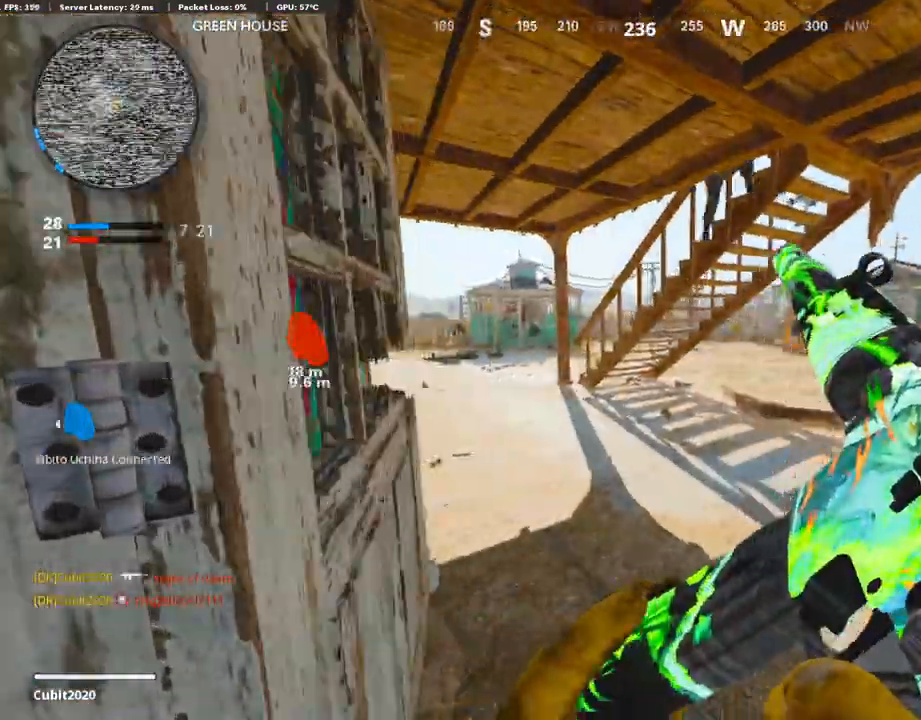
{"buttons": ["L1"], "left_stick": "right", "right_stick": "up", "events": [[305, "L1", "down"], [372, "right_stick", "up"]]}
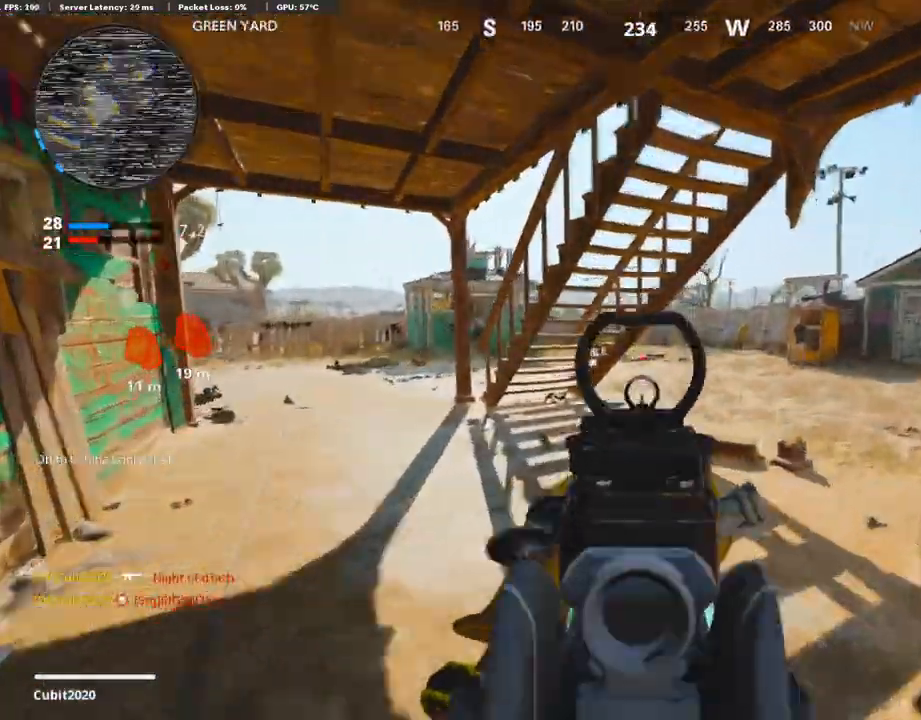
{"buttons": ["L1", "R1"], "left_stick": "right", "right_stick": "down-right", "events": [[169, "right_stick", "up-left"], [304, "R1", "down"], [389, "right_stick", "center"], [473, "right_stick", "down-right"]]}
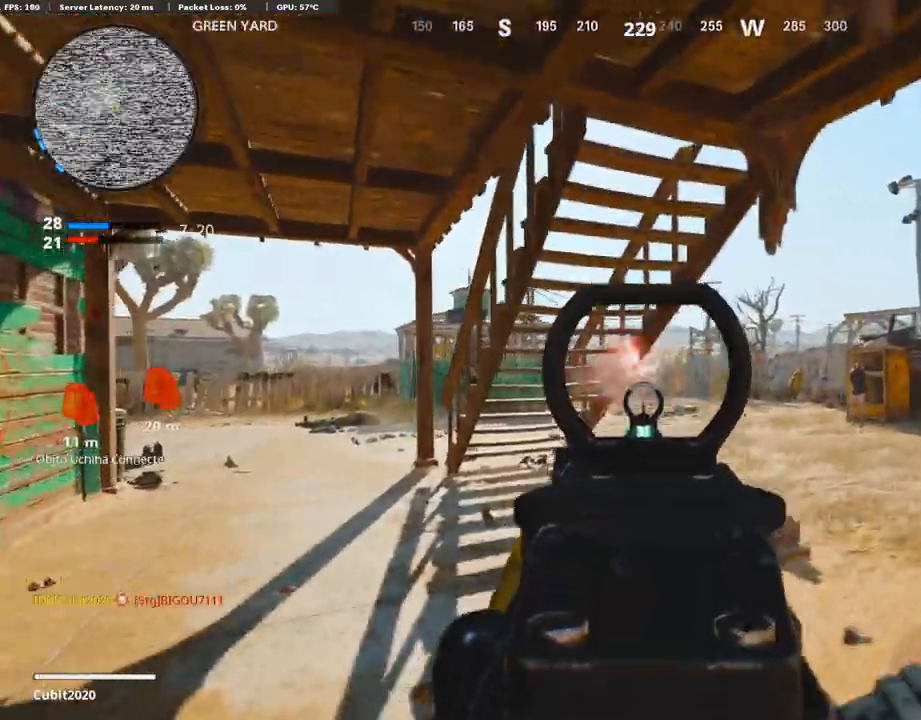
{"buttons": ["L1", "R1", "R3"], "left_stick": "center", "right_stick": "center", "events": [[271, "right_stick", "center"], [322, "left_stick", "up-right"], [338, "R3", "down"], [491, "left_stick", "center"]]}
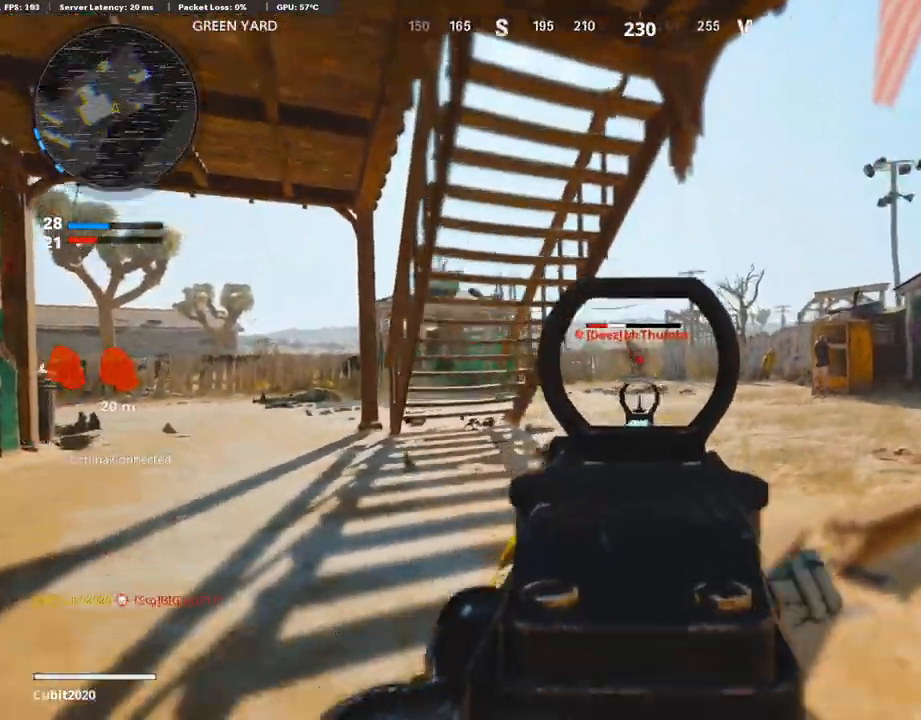
{"buttons": ["CROSS"], "left_stick": "down-left", "right_stick": "center", "events": [[287, "R3", "up"], [389, "L1", "up"], [389, "SQUARE", "down"], [439, "CROSS", "down"], [490, "R1", "up"], [490, "SQUARE", "up"], [490, "left_stick", "down-left"]]}
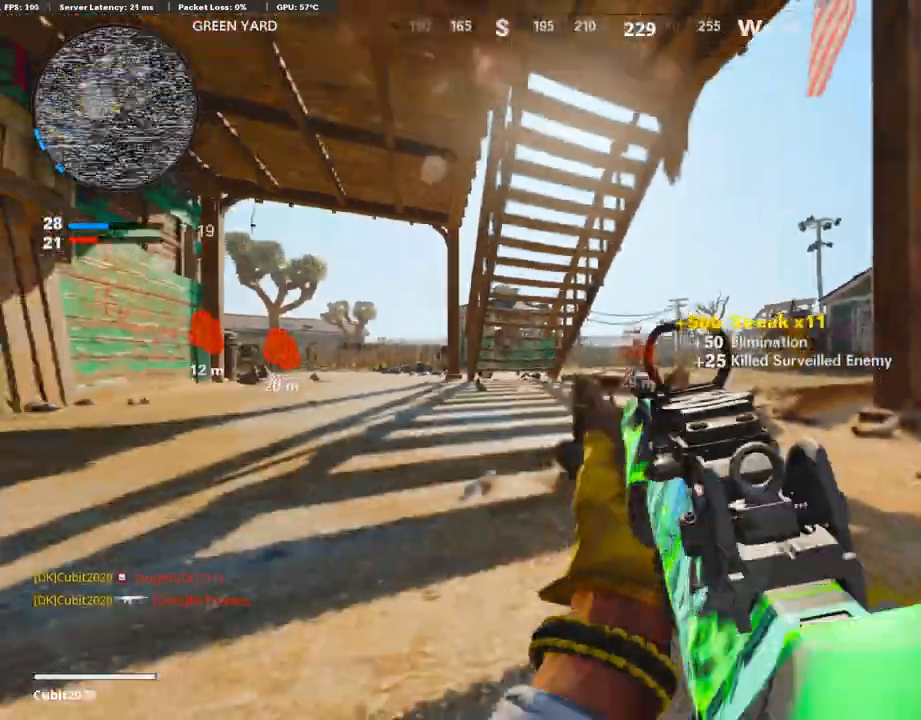
{"buttons": [], "left_stick": "up-left", "right_stick": "center", "events": [[17, "CROSS", "up"], [17, "right_stick", "left"], [203, "left_stick", "up-left"], [220, "L3", "down"], [338, "right_stick", "center"], [440, "L3", "up"]]}
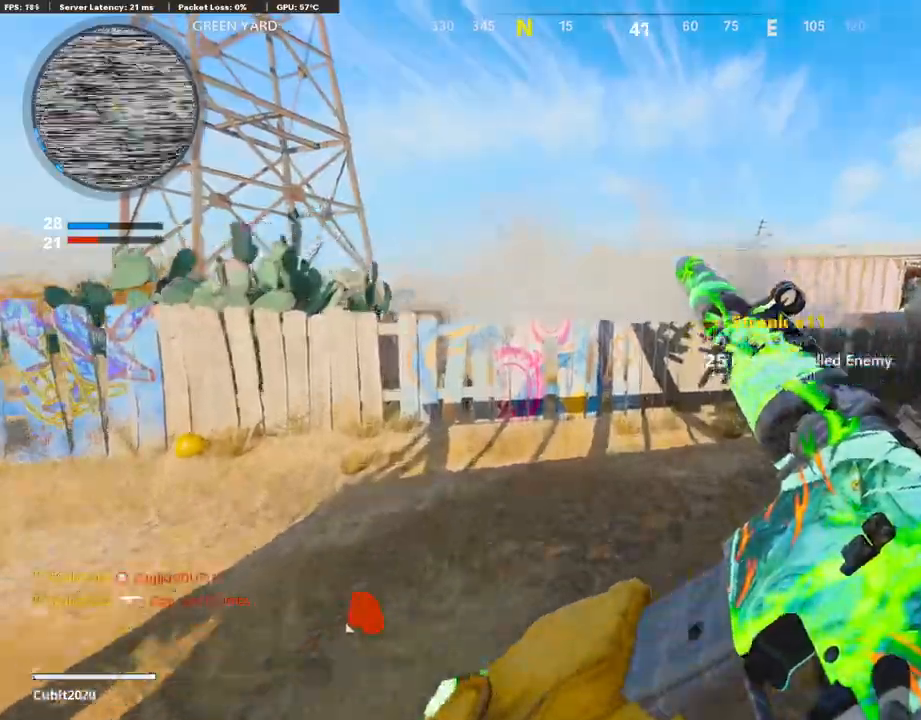
{"buttons": ["L3", "R3"], "left_stick": "up", "right_stick": "center", "events": [[34, "right_stick", "right"], [220, "left_stick", "up"], [254, "R3", "down"], [254, "right_stick", "up-right"], [406, "R3", "up"], [406, "right_stick", "center"], [508, "L3", "down"], [508, "R3", "down"]]}
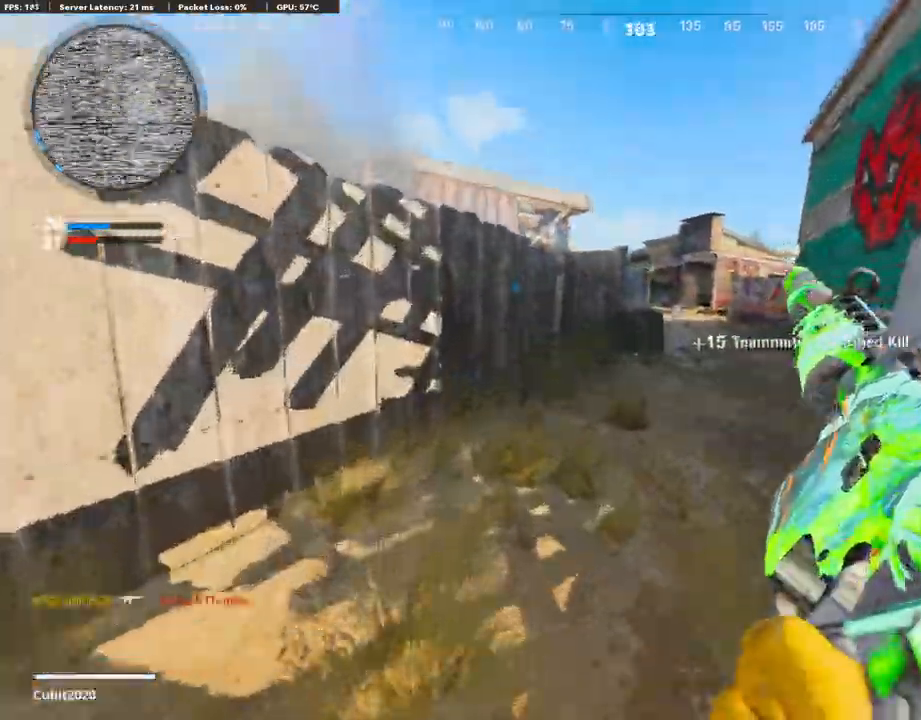
{"buttons": [], "left_stick": "up-left", "right_stick": "right", "events": [[67, "right_stick", "right"], [118, "L3", "up"], [135, "R3", "up"], [169, "right_stick", "center"], [237, "L3", "down"], [321, "right_stick", "right"], [389, "L3", "up"], [473, "left_stick", "up-left"]]}
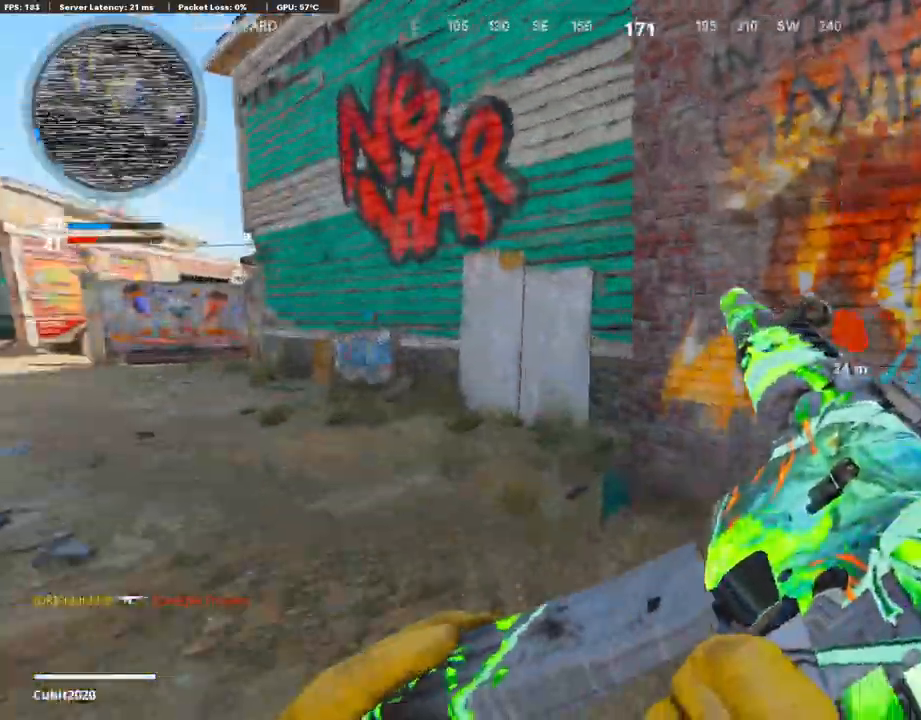
{"buttons": [], "left_stick": "up", "right_stick": "right", "events": [[17, "right_stick", "center"], [152, "left_stick", "center"], [254, "left_stick", "up-right"], [372, "L3", "down"], [423, "left_stick", "up"], [423, "right_stick", "right"], [508, "L3", "up"]]}
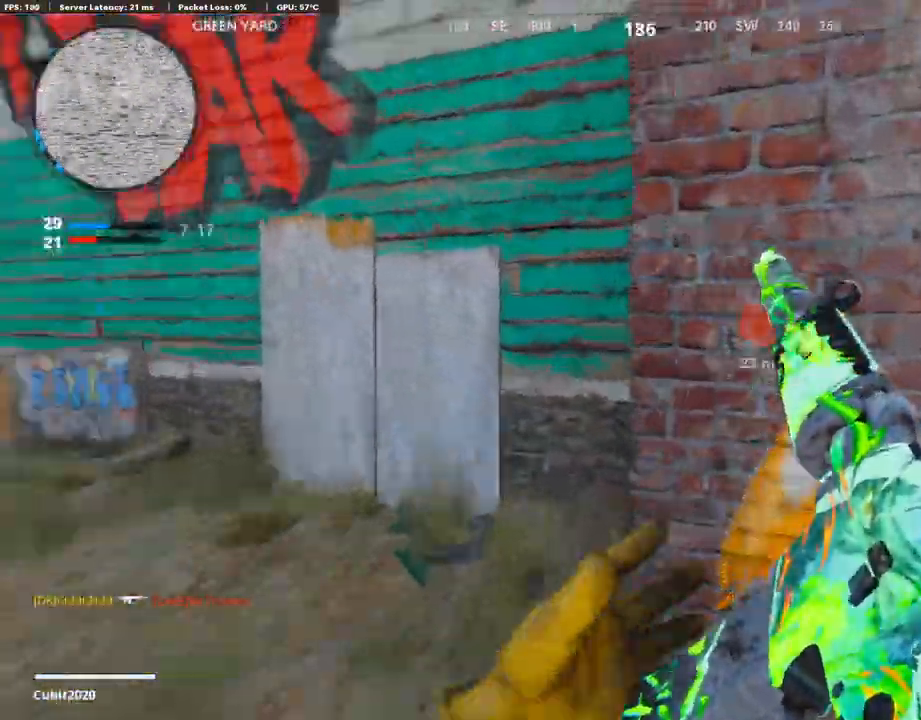
{"buttons": ["L3"], "left_stick": "up", "right_stick": "left", "events": [[50, "left_stick", "center"], [101, "left_stick", "right"], [236, "left_stick", "up-right"], [236, "right_stick", "center"], [253, "L3", "down"], [422, "left_stick", "up"], [422, "right_stick", "left"]]}
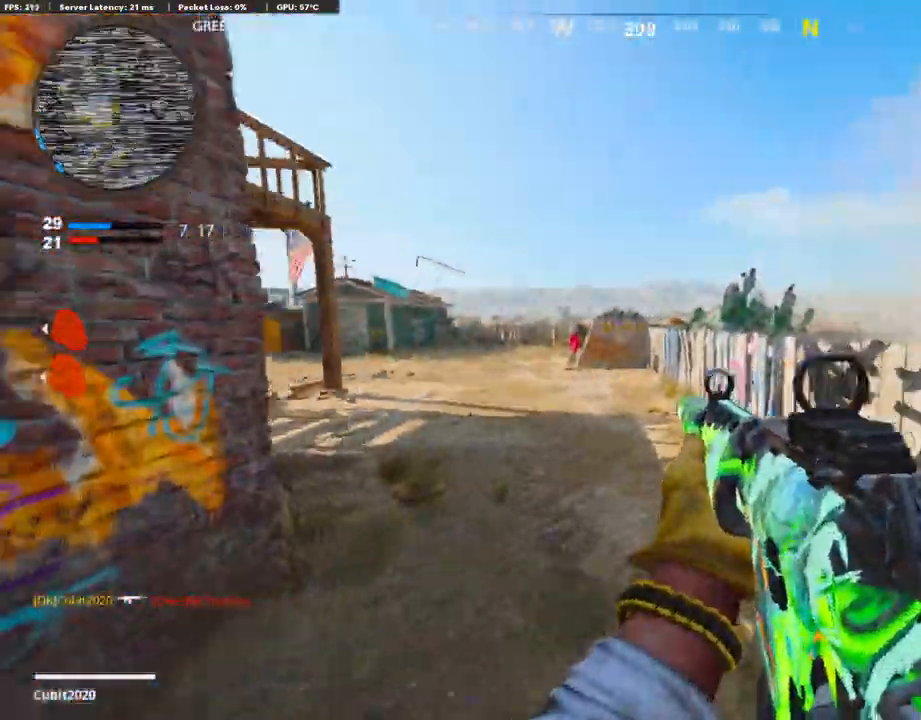
{"buttons": ["L3"], "left_stick": "up", "right_stick": "left", "events": [[135, "R3", "down"], [135, "right_stick", "center"], [220, "L3", "up"], [237, "R3", "up"], [305, "right_stick", "left"], [338, "L3", "down"]]}
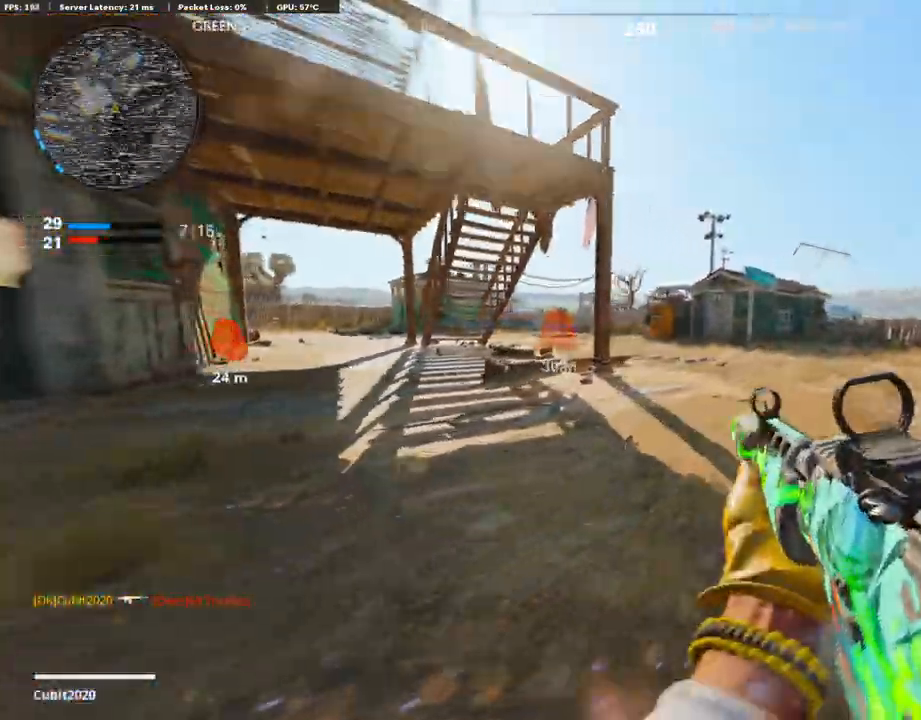
{"buttons": [], "left_stick": "left", "right_stick": "center", "events": [[34, "right_stick", "center"], [68, "L3", "up"], [254, "L3", "down"], [423, "L3", "up"], [474, "left_stick", "left"]]}
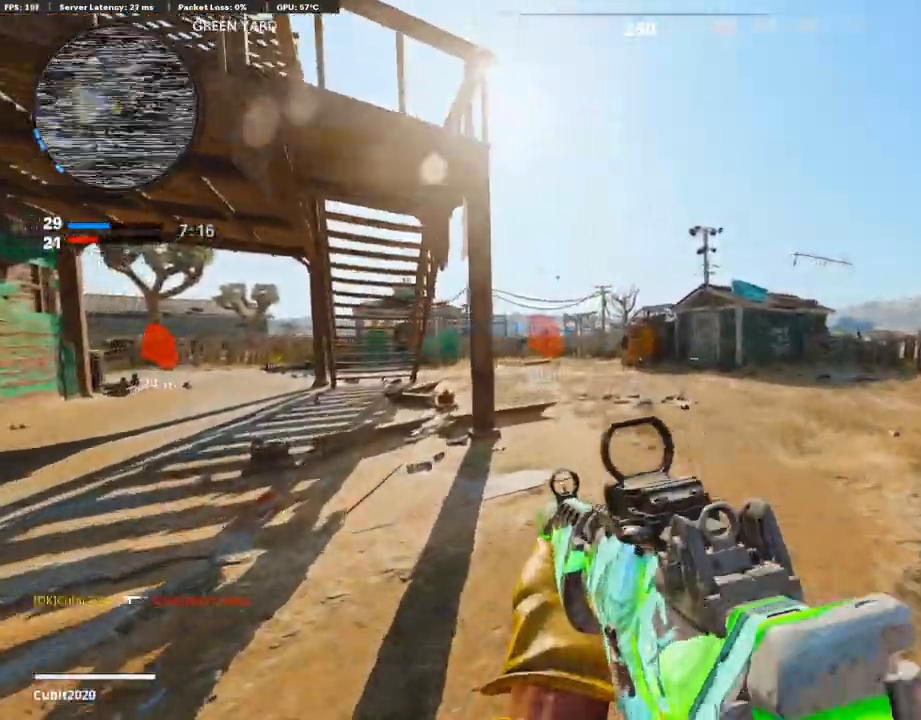
{"buttons": ["L3"], "left_stick": "up-left", "right_stick": "left", "events": [[304, "right_stick", "left"], [338, "left_stick", "up-left"], [389, "L3", "down"]]}
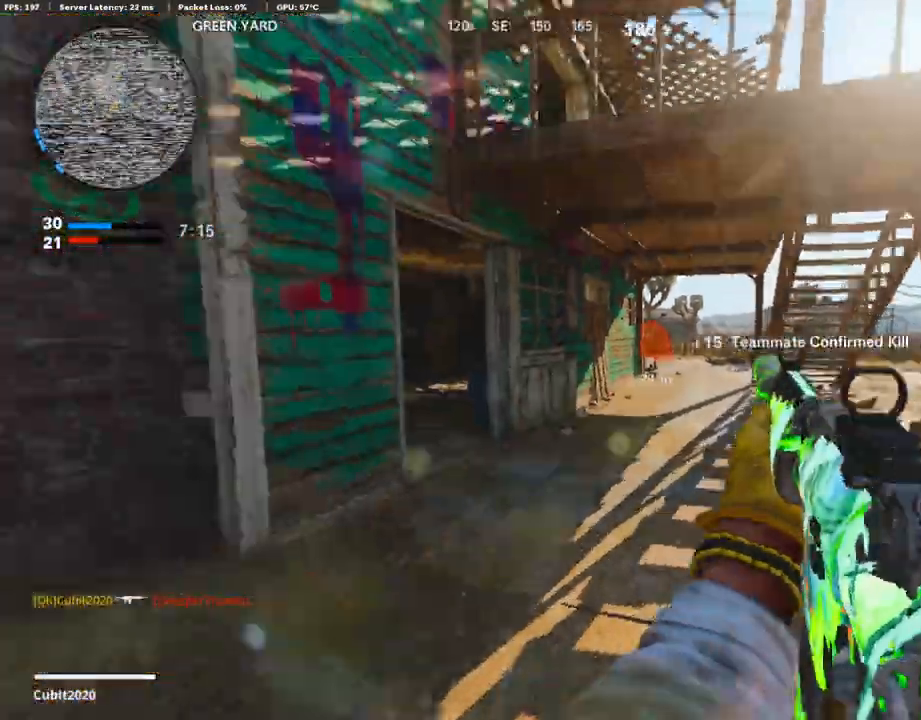
{"buttons": ["L3"], "left_stick": "up-left", "right_stick": "left", "events": [[17, "L3", "up"], [17, "right_stick", "center"], [119, "TRIANGLE", "down"], [203, "TRIANGLE", "up"], [203, "left_stick", "left"], [271, "TRIANGLE", "down"], [305, "left_stick", "up-left"], [339, "L3", "down"], [339, "TRIANGLE", "up"], [508, "right_stick", "left"]]}
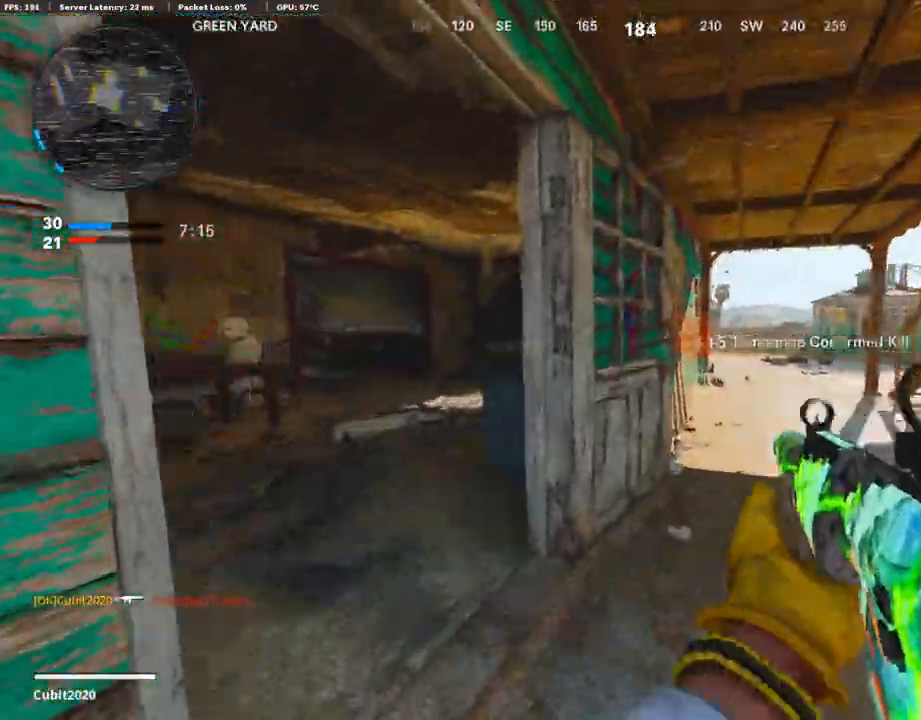
{"buttons": [], "left_stick": "up-right", "right_stick": "center", "events": [[118, "L3", "up"], [152, "right_stick", "center"], [220, "TRIANGLE", "down"], [338, "TRIANGLE", "up"], [338, "left_stick", "up"], [372, "TRIANGLE", "down"], [439, "TRIANGLE", "up"], [439, "left_stick", "up-right"]]}
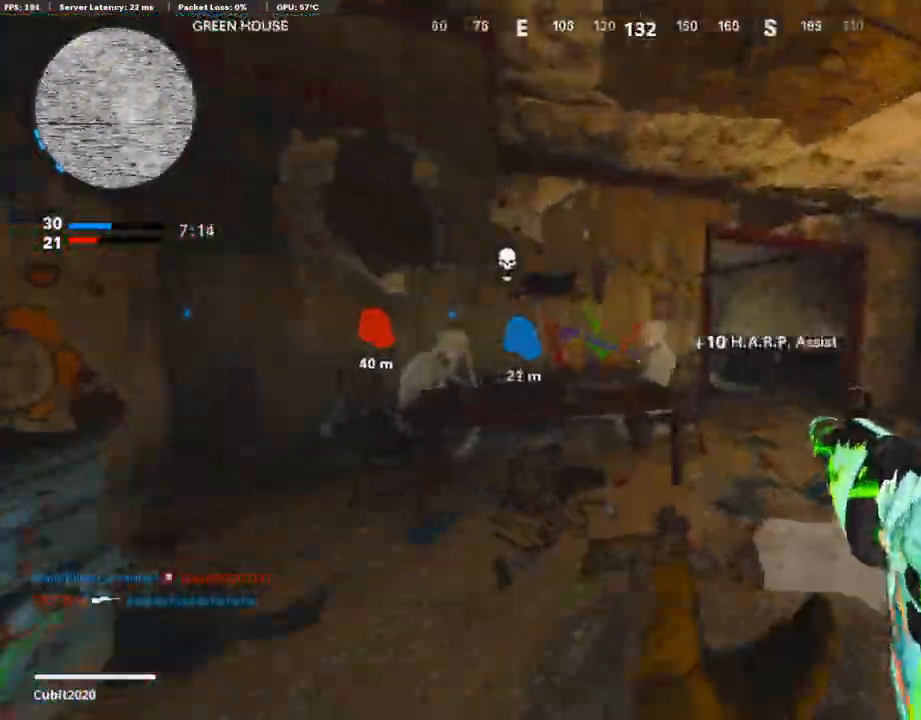
{"buttons": [], "left_stick": "up-right", "right_stick": "center", "events": [[254, "right_stick", "left"], [305, "R3", "down"], [457, "right_stick", "center"], [508, "R3", "up"]]}
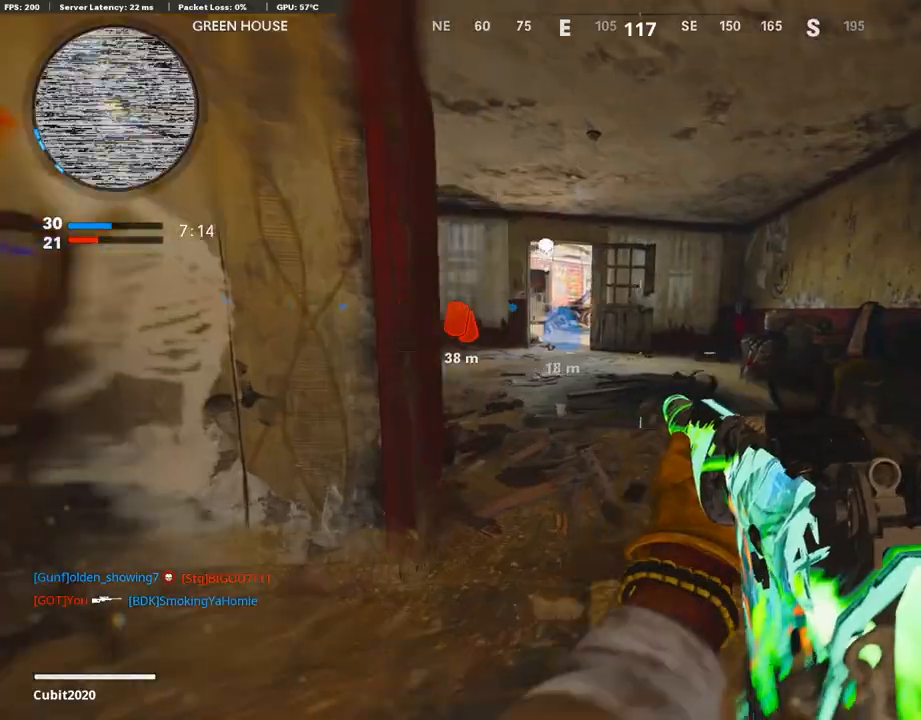
{"buttons": [], "left_stick": "up-left", "right_stick": "center", "events": [[16, "right_stick", "left"], [67, "left_stick", "up"], [101, "L3", "down"], [186, "R3", "down"], [186, "right_stick", "center"], [287, "left_stick", "up-left"], [304, "R3", "up"], [372, "L3", "up"]]}